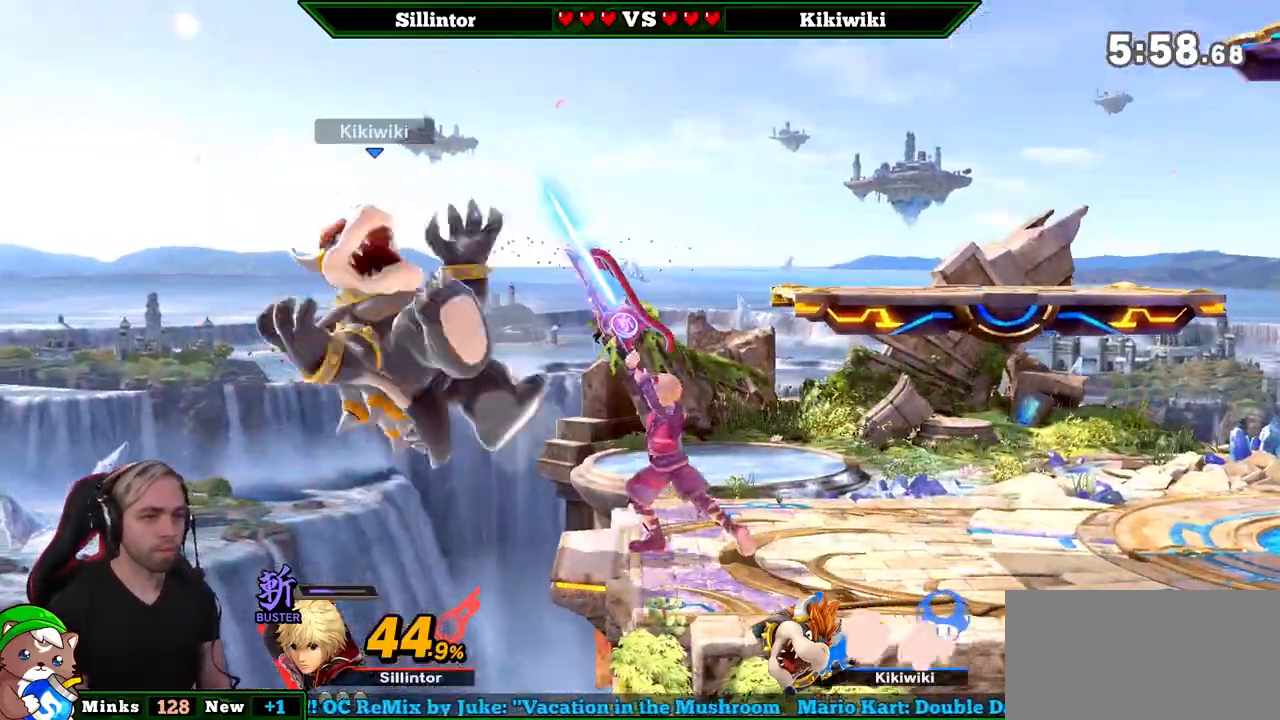
Gameplay with a controller (Nintendo layout); each line is a JSON object with the inputs held at the frame after it. "events" lists button and stick changes between this image and that frame as [ms after this image, input, new state], when the widget could be followed in between. Not read: L3 R3.
{"buttons": [], "left_stick": "left", "right_stick": "center", "events": [[17, "left_stick", "up"], [233, "B", "up"], [333, "left_stick", "center"], [400, "Y", "down"], [433, "Y", "up"], [483, "left_stick", "left"]]}
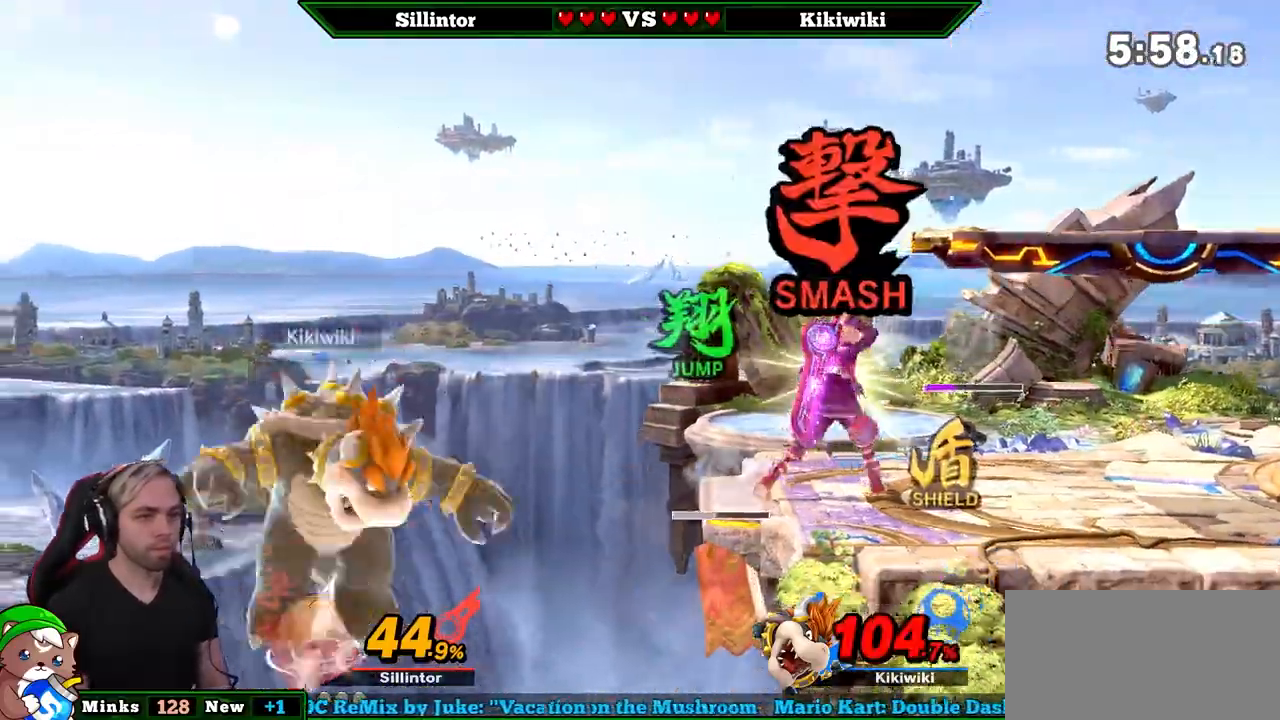
{"buttons": [], "left_stick": "left", "right_stick": "center", "events": [[50, "right_stick", "down"], [117, "right_stick", "center"]]}
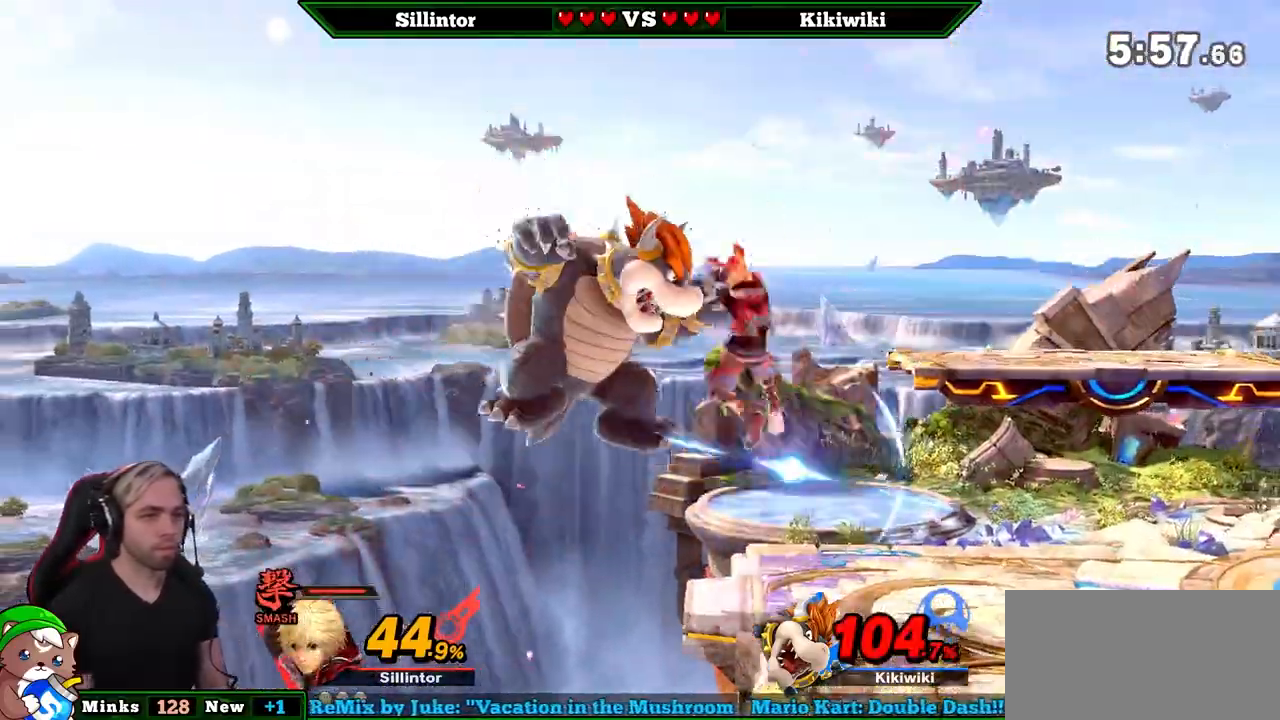
{"buttons": [], "left_stick": "right", "right_stick": "center", "events": [[50, "left_stick", "center"], [333, "left_stick", "right"]]}
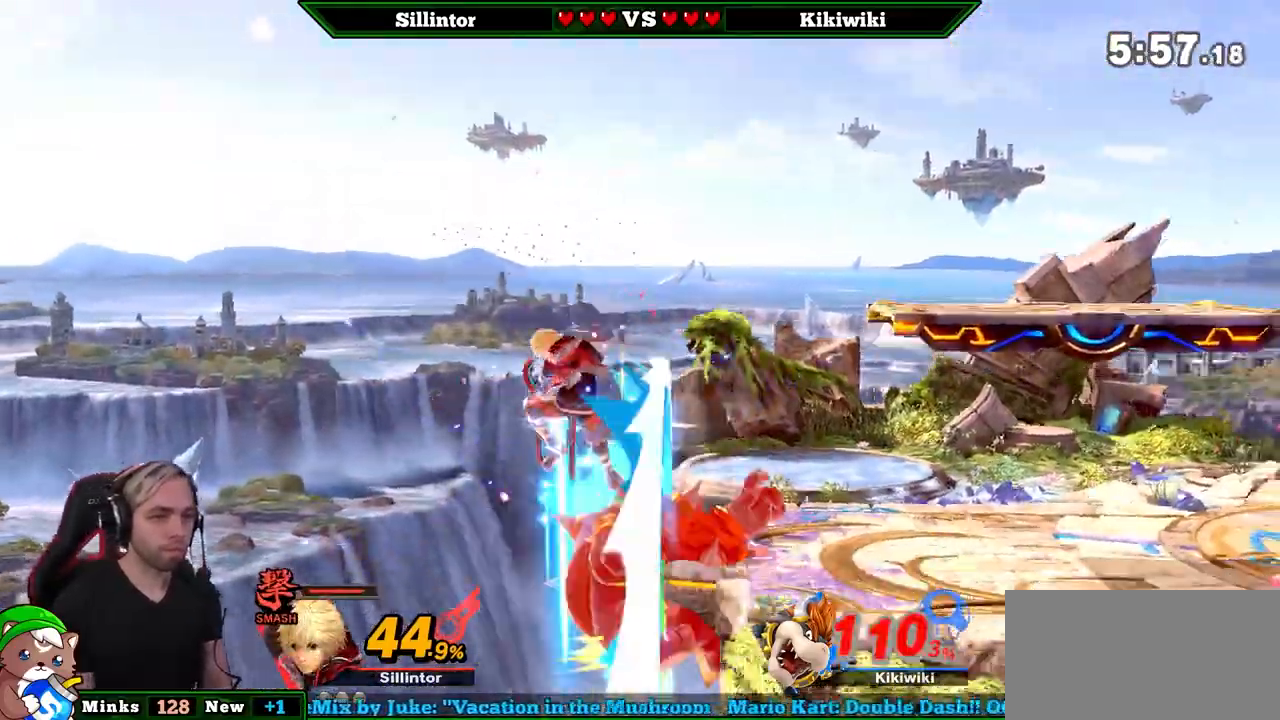
{"buttons": [], "left_stick": "up-right", "right_stick": "center", "events": [[367, "Y", "down"], [367, "left_stick", "up-right"], [483, "Y", "up"]]}
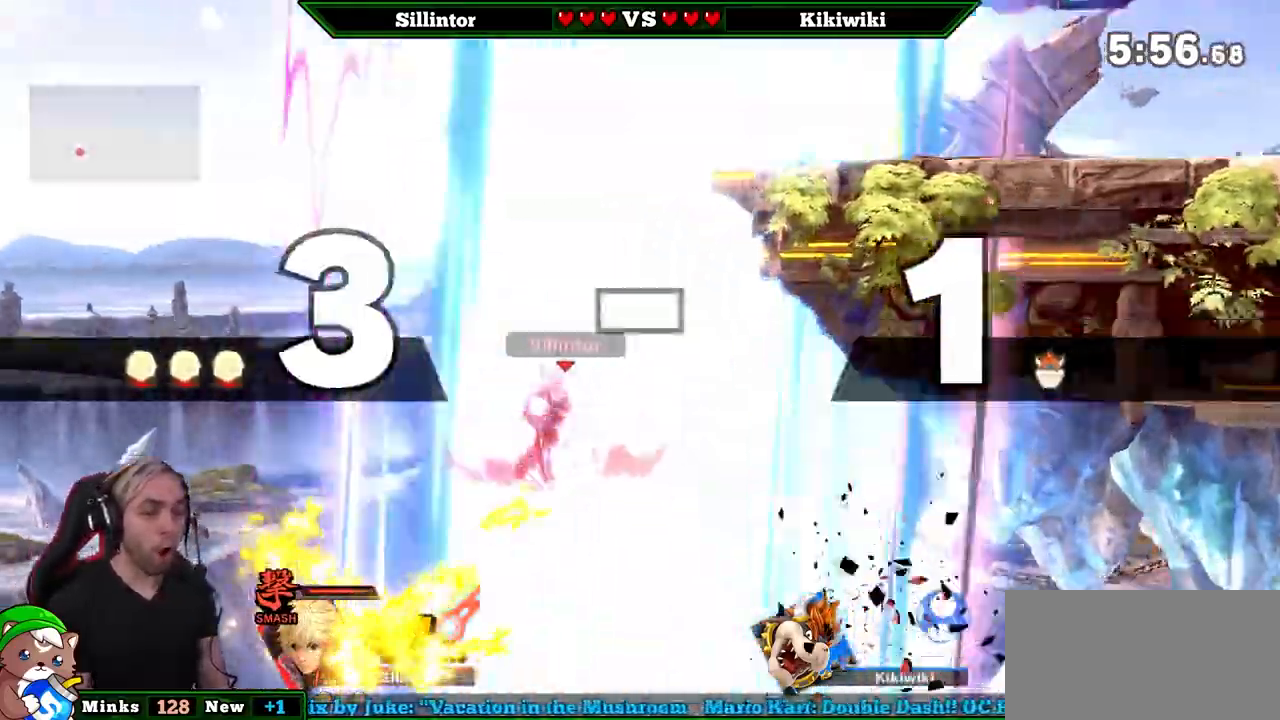
{"buttons": ["B"], "left_stick": "up-right", "right_stick": "center", "events": [[50, "B", "down"], [133, "B", "up"], [200, "B", "down"], [300, "B", "up"], [450, "B", "down"]]}
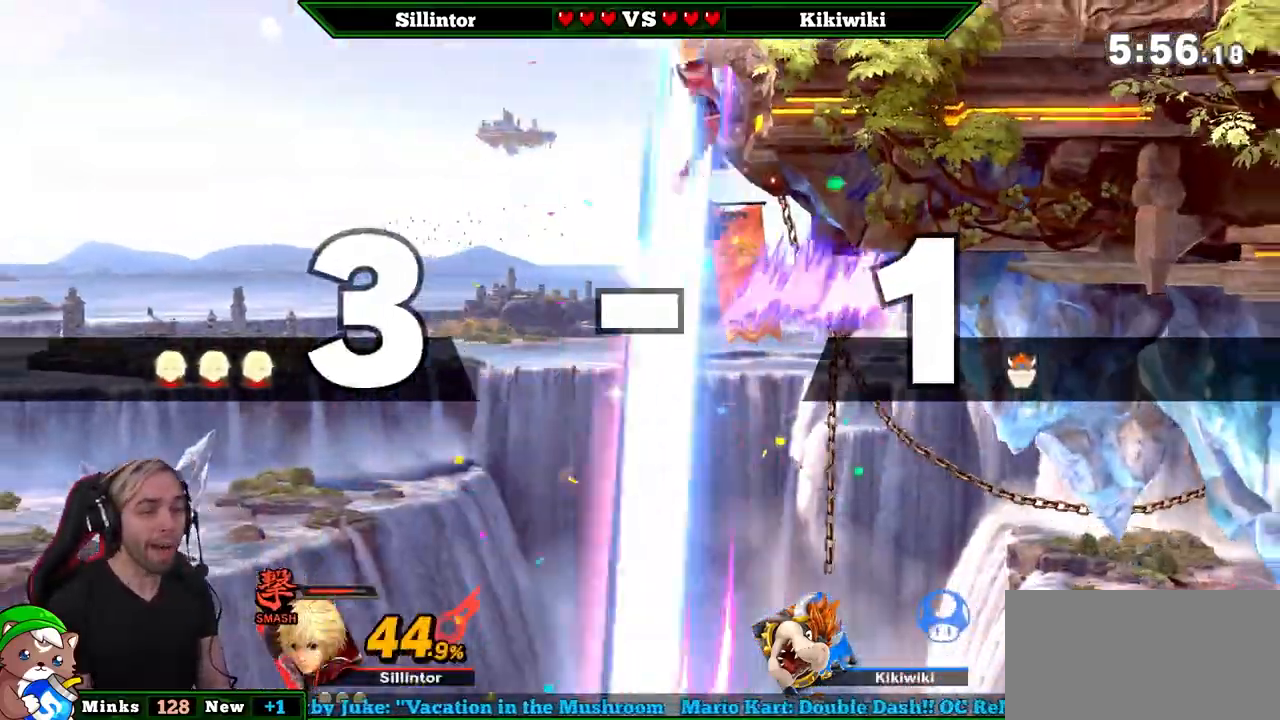
{"buttons": [], "left_stick": "right", "right_stick": "center", "events": [[50, "B", "up"], [50, "left_stick", "center"], [333, "left_stick", "right"]]}
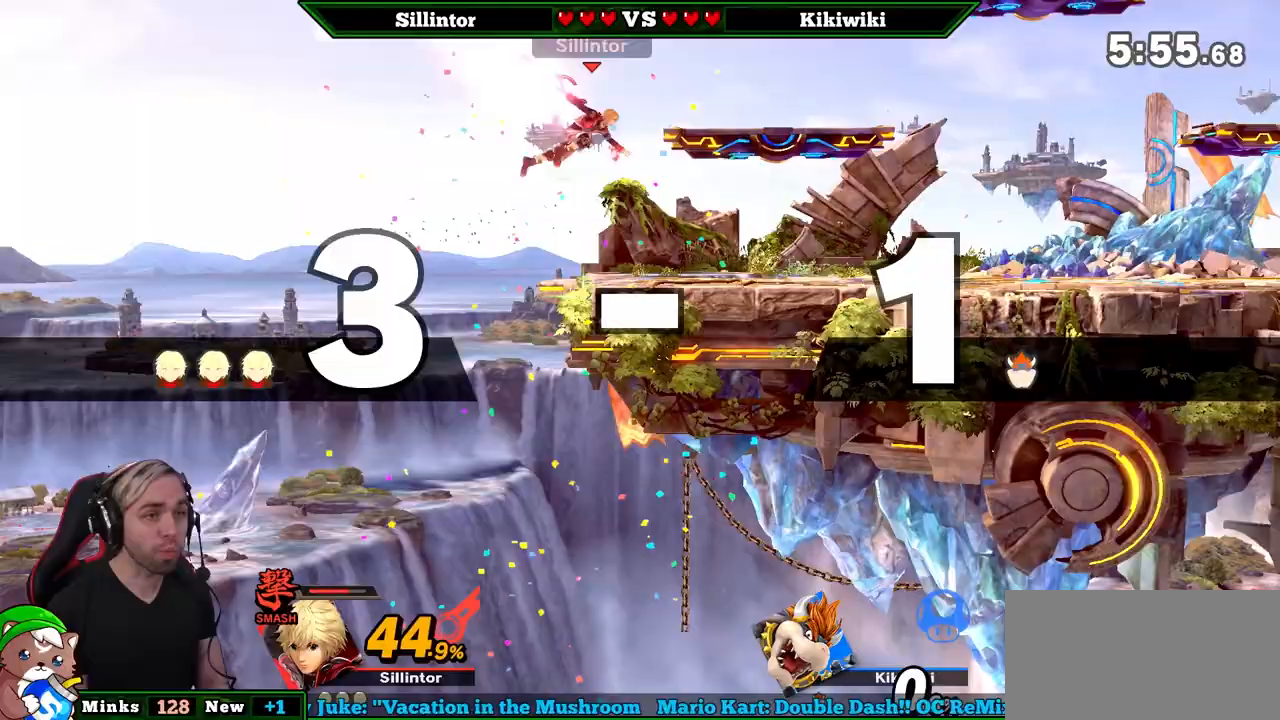
{"buttons": [], "left_stick": "center", "right_stick": "center", "events": [[150, "left_stick", "center"], [367, "left_stick", "right"], [467, "left_stick", "center"]]}
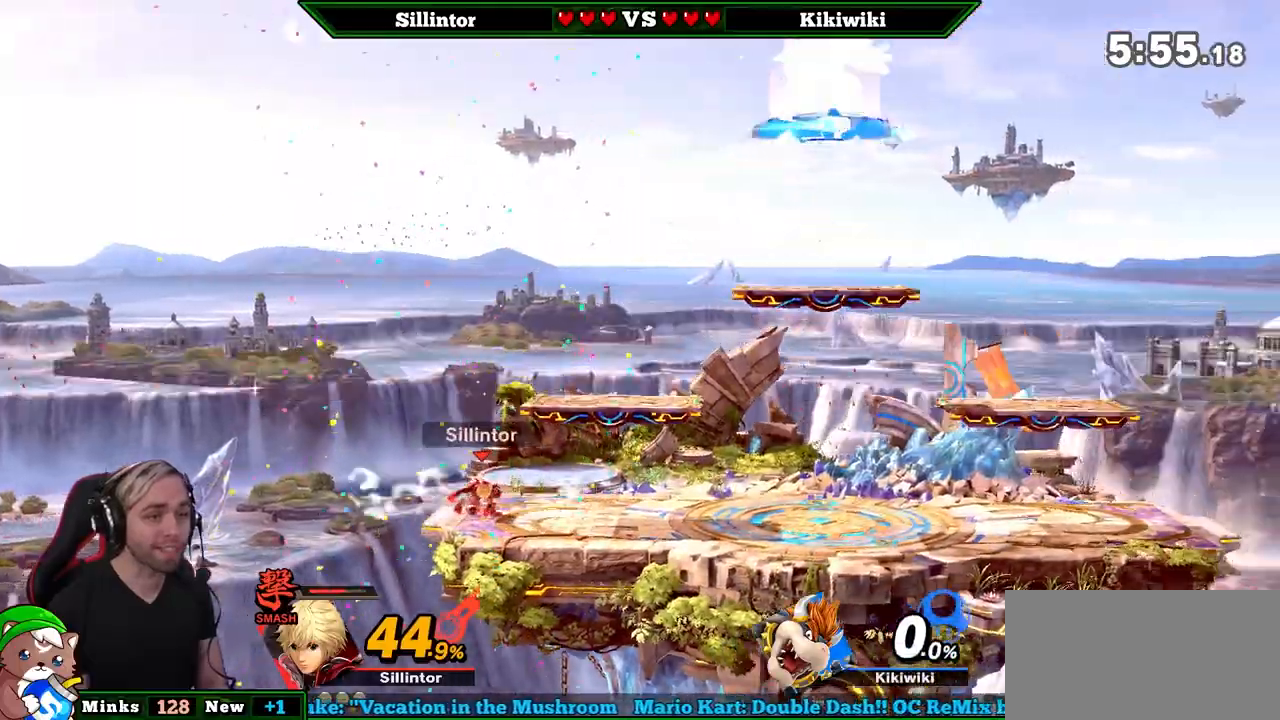
{"buttons": ["Y"], "left_stick": "center", "right_stick": "center", "events": [[17, "left_stick", "right"], [83, "Y", "down"], [233, "Y", "up"], [233, "left_stick", "center"], [417, "Y", "down"]]}
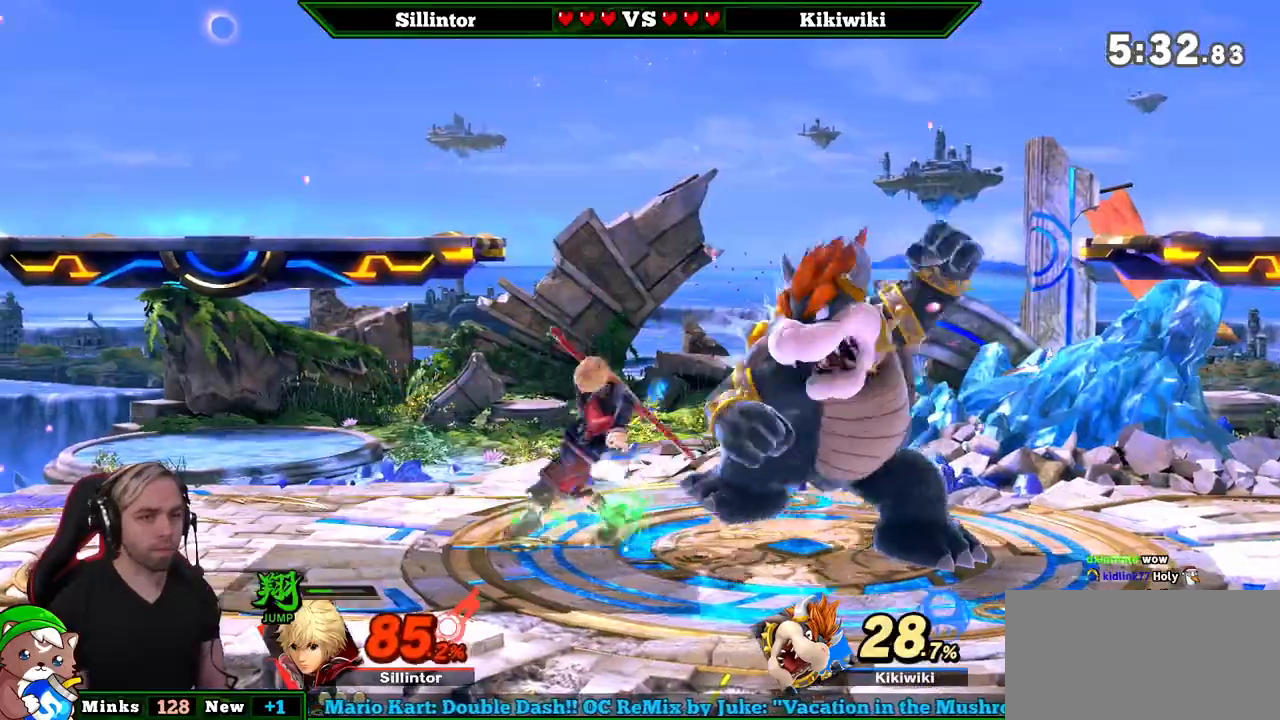
{"buttons": [], "left_stick": "right", "right_stick": "center", "events": [[17, "left_stick", "down-left"], [167, "Y", "up"], [317, "left_stick", "center"], [483, "left_stick", "right"]]}
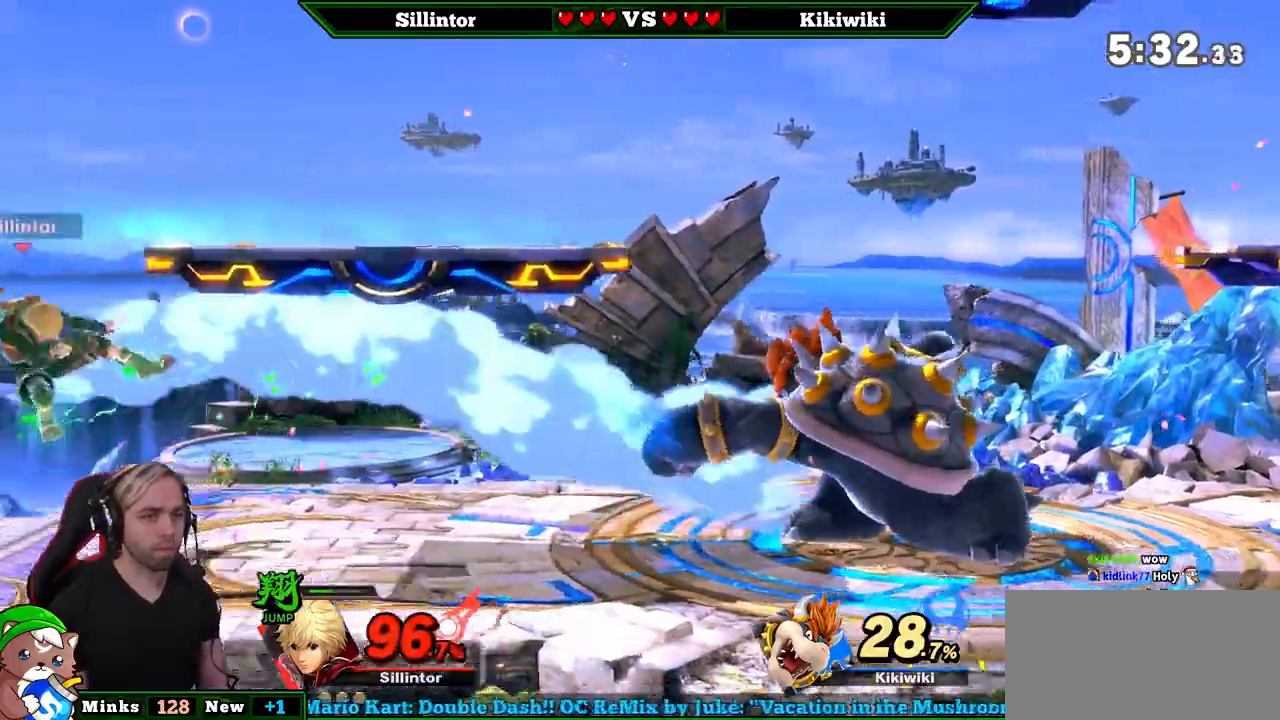
{"buttons": ["Y"], "left_stick": "right", "right_stick": "center", "events": [[83, "Y", "down"], [200, "Y", "up"], [267, "Y", "down"], [350, "Y", "up"], [417, "Y", "down"]]}
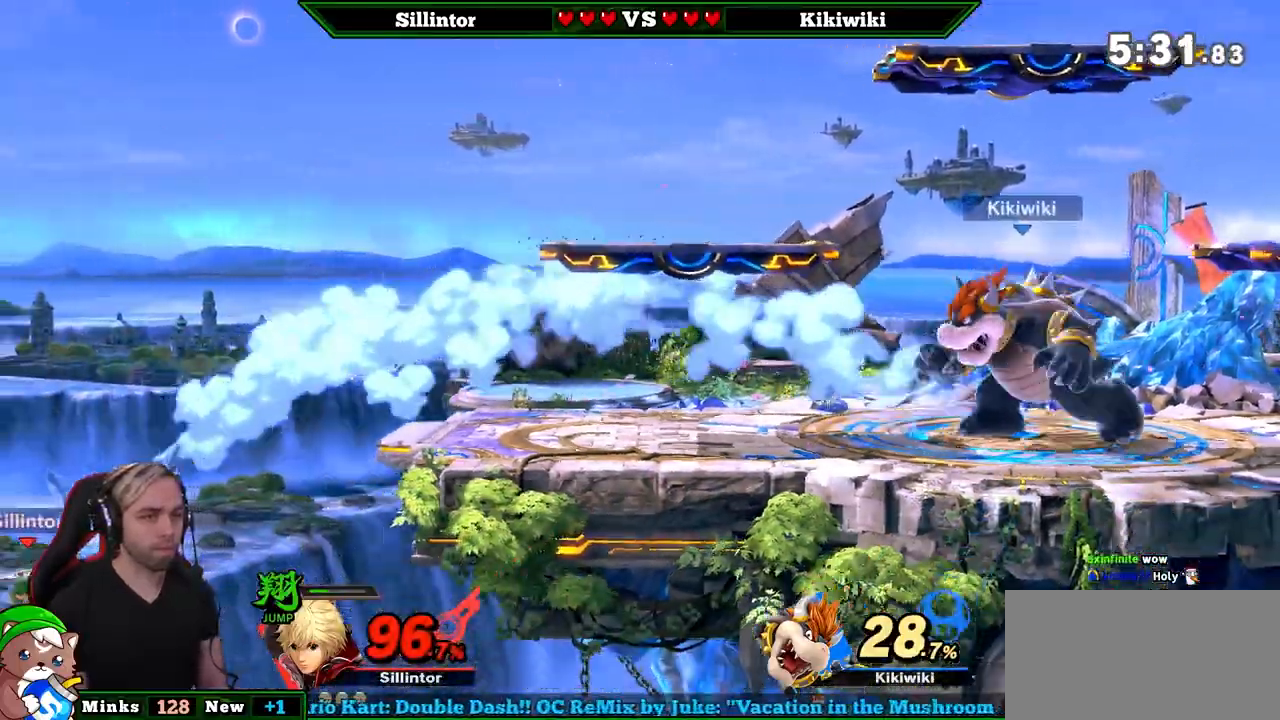
{"buttons": ["B"], "left_stick": "up-right", "right_stick": "center", "events": [[200, "Y", "up"], [317, "B", "down"], [317, "left_stick", "up"], [417, "B", "up"], [500, "B", "down"], [500, "left_stick", "up-right"]]}
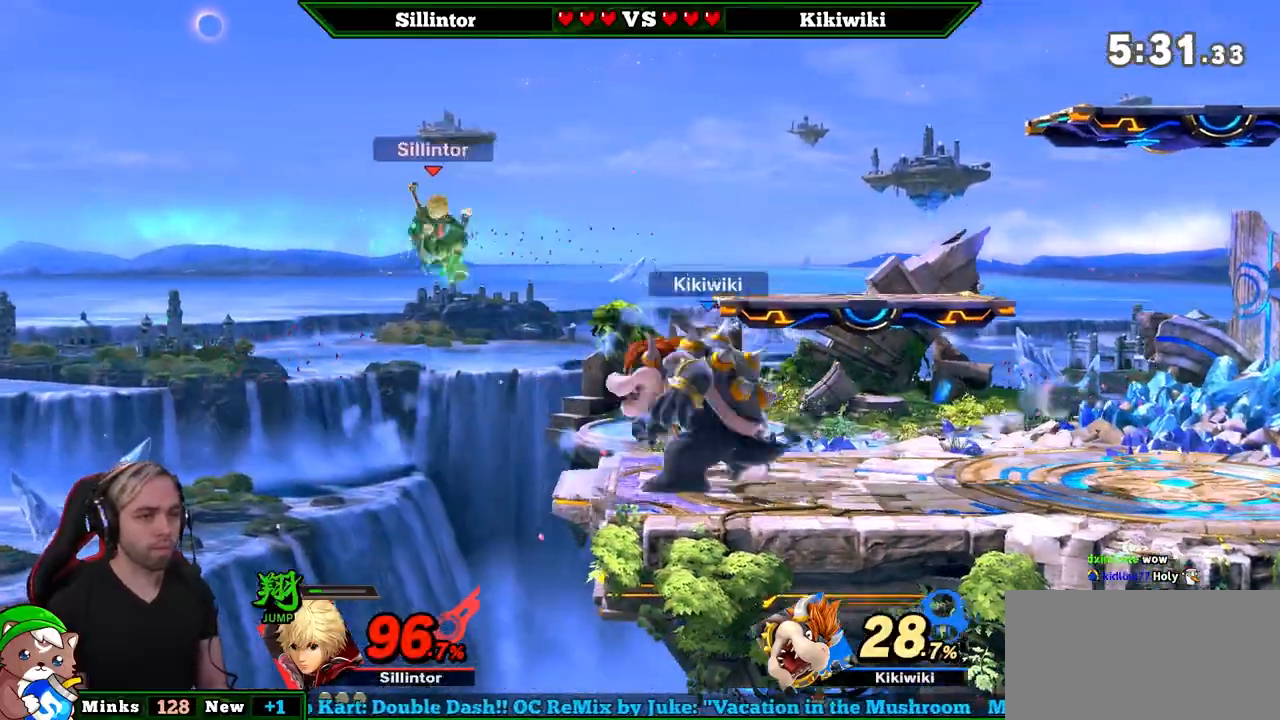
{"buttons": ["B"], "left_stick": "center", "right_stick": "center", "events": [[50, "left_stick", "up"], [133, "B", "up"], [167, "B", "down"], [267, "left_stick", "center"], [283, "B", "up"], [483, "B", "down"]]}
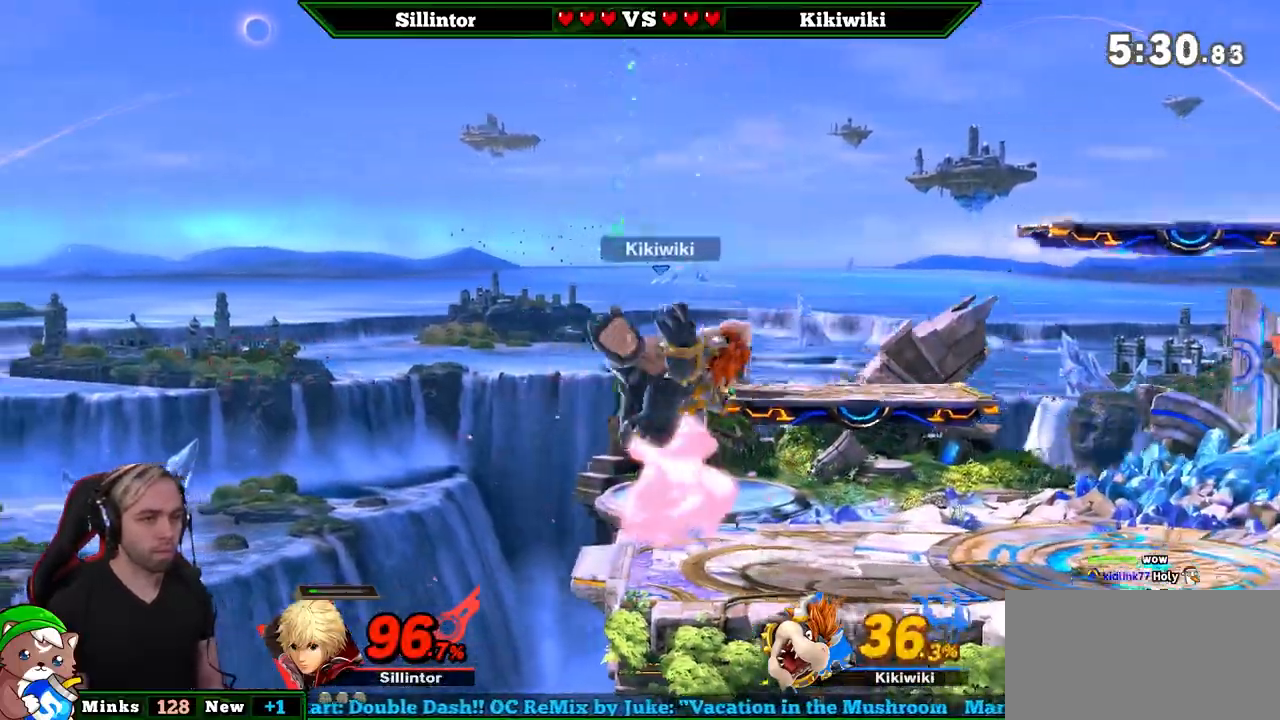
{"buttons": [], "left_stick": "left", "right_stick": "center", "events": [[83, "B", "up"], [83, "left_stick", "left"]]}
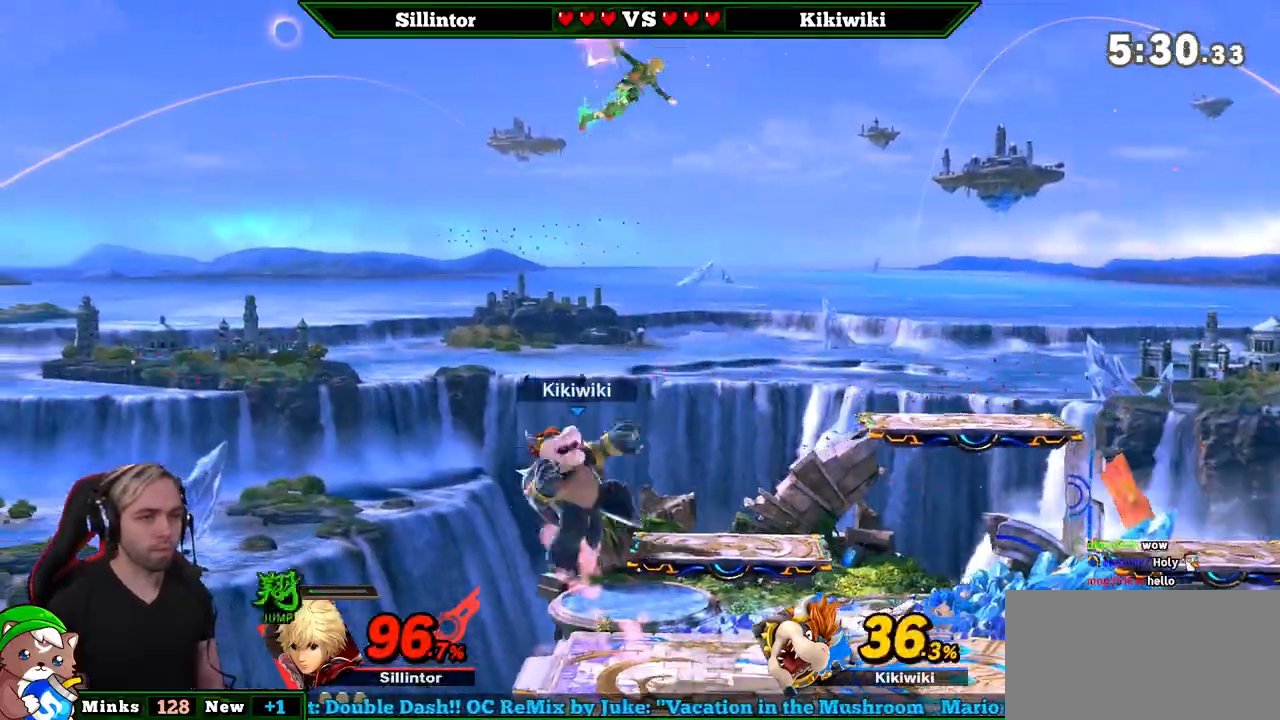
{"buttons": [], "left_stick": "up-right", "right_stick": "center", "events": [[283, "left_stick", "down-right"], [483, "left_stick", "up-right"]]}
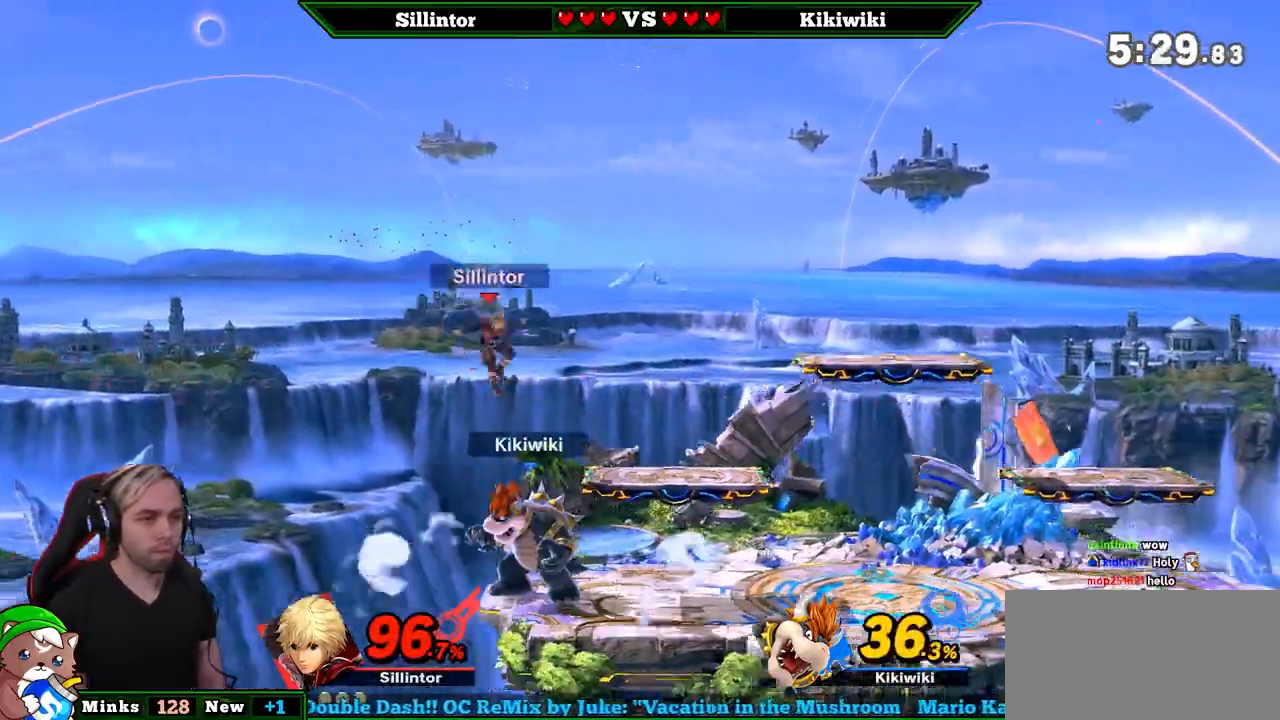
{"buttons": [], "left_stick": "center", "right_stick": "center", "events": [[267, "left_stick", "center"]]}
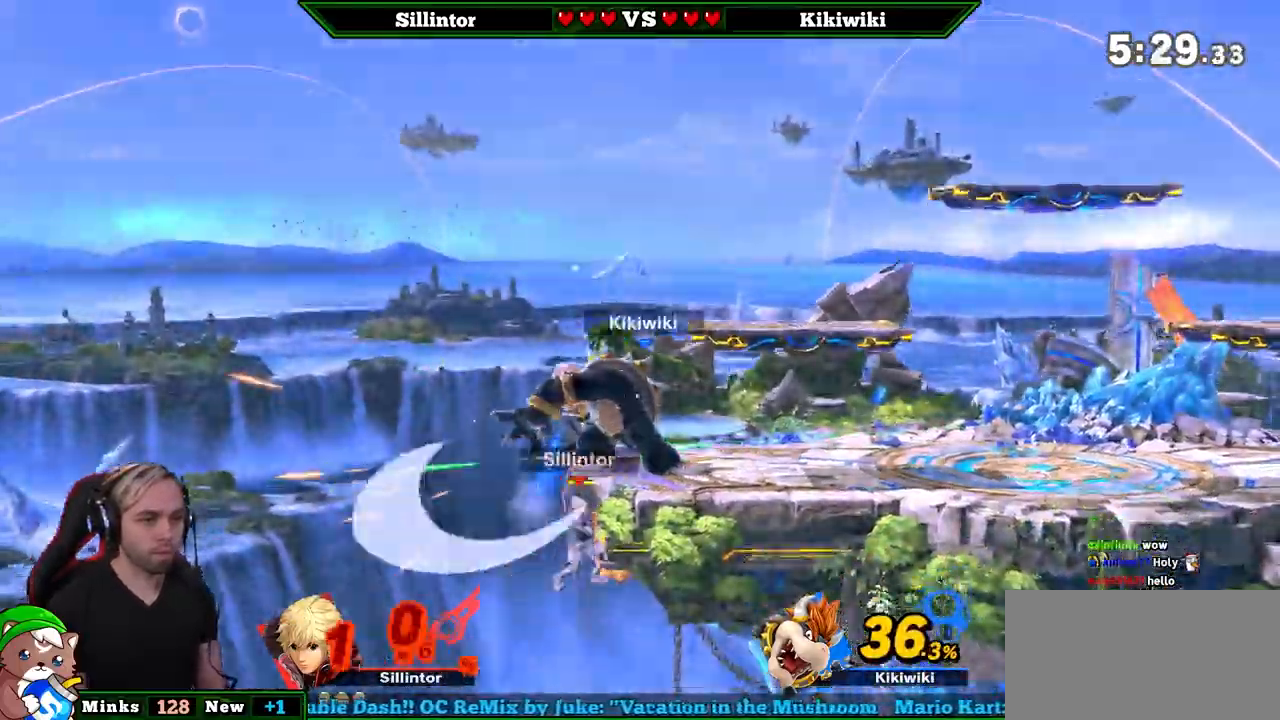
{"buttons": [], "left_stick": "right", "right_stick": "center", "events": [[483, "left_stick", "right"]]}
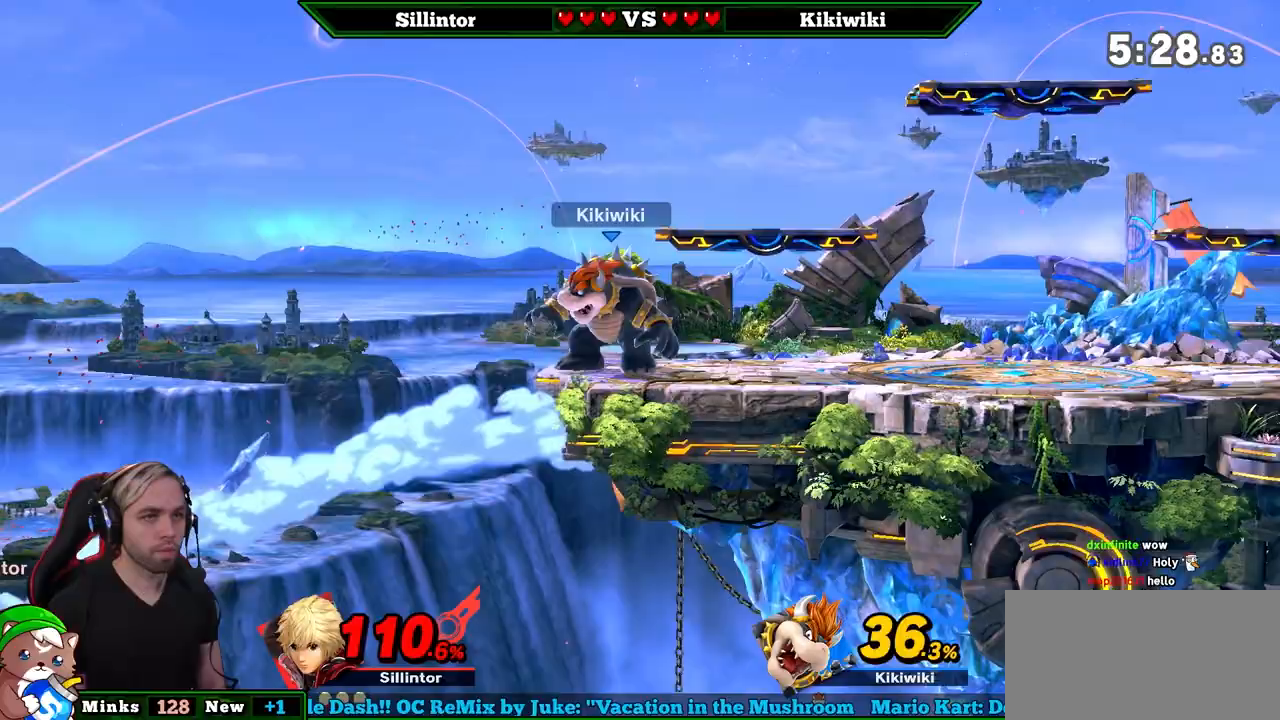
{"buttons": [], "left_stick": "center", "right_stick": "center", "events": [[200, "left_stick", "center"]]}
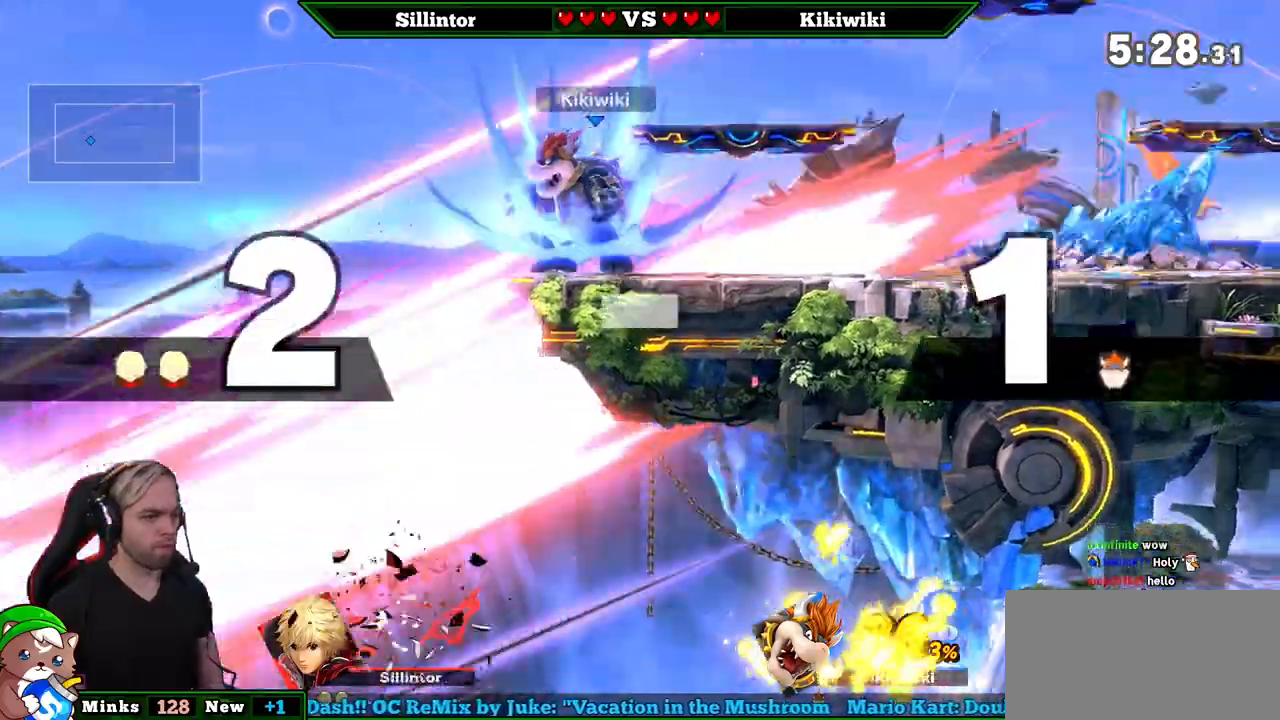
{"buttons": [], "left_stick": "center", "right_stick": "center", "events": [[150, "right_stick", "left"], [283, "right_stick", "center"]]}
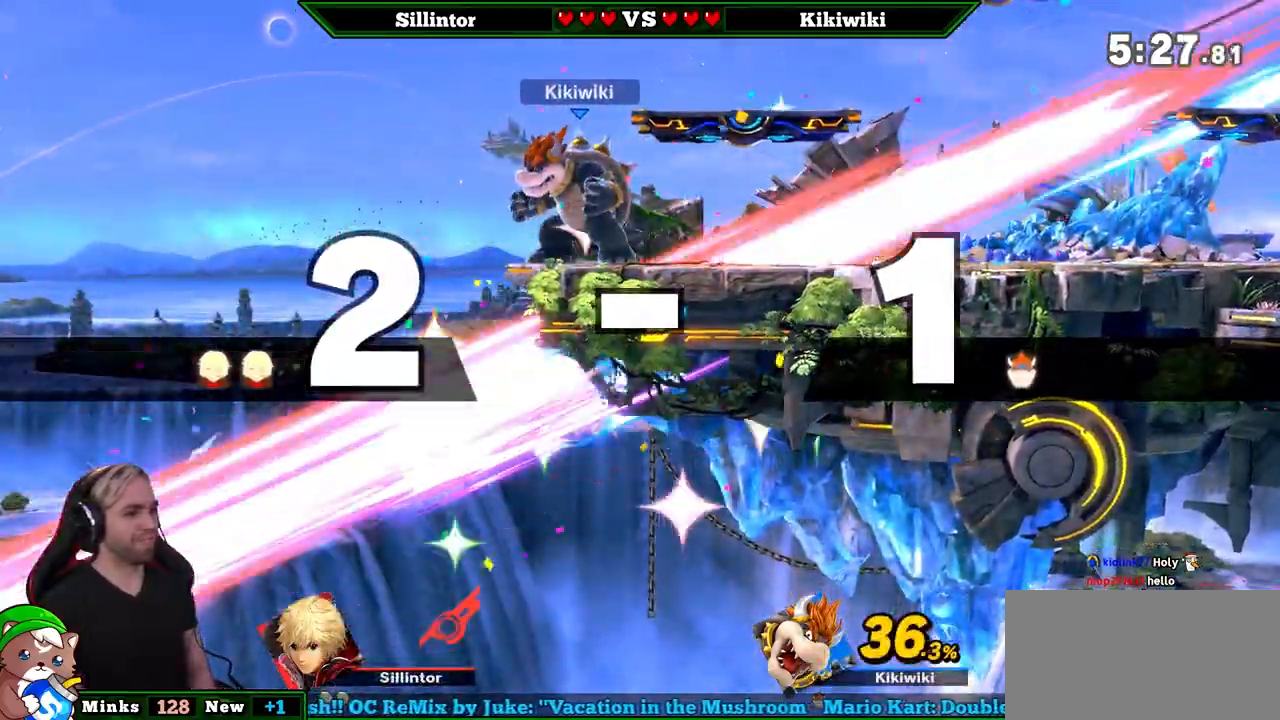
{"buttons": [], "left_stick": "center", "right_stick": "center", "events": []}
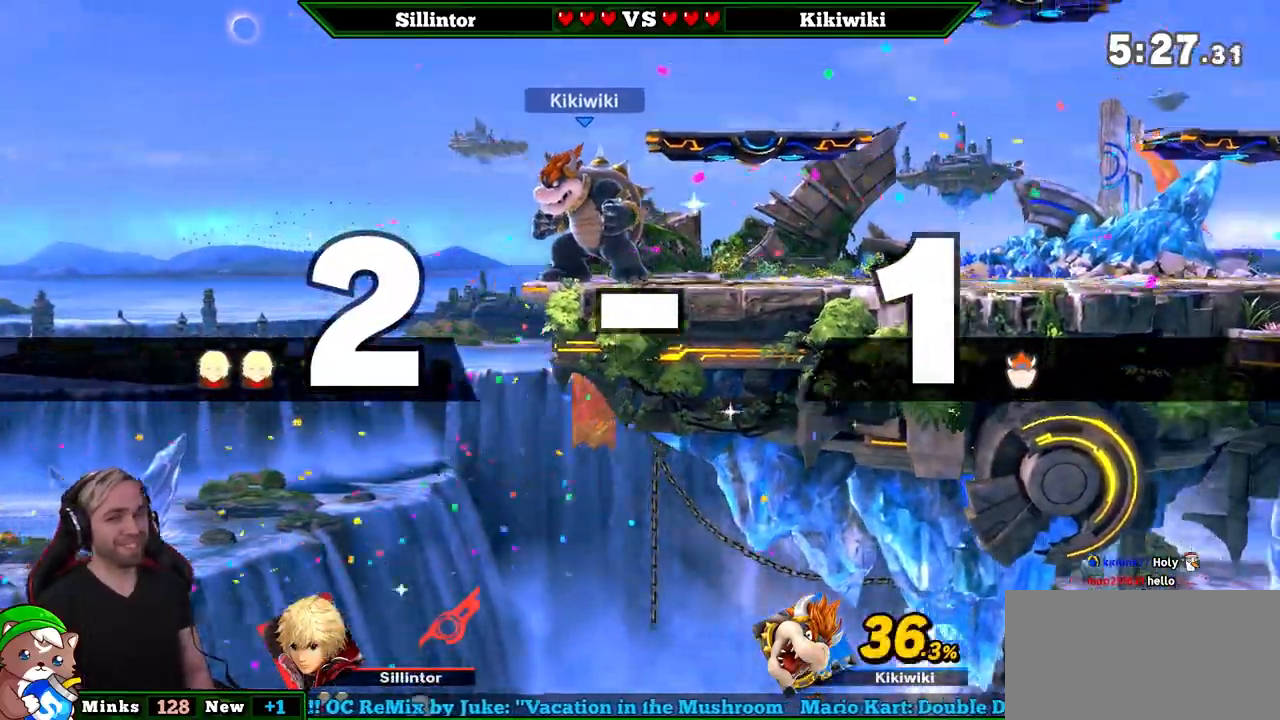
{"buttons": [], "left_stick": "center", "right_stick": "center", "events": []}
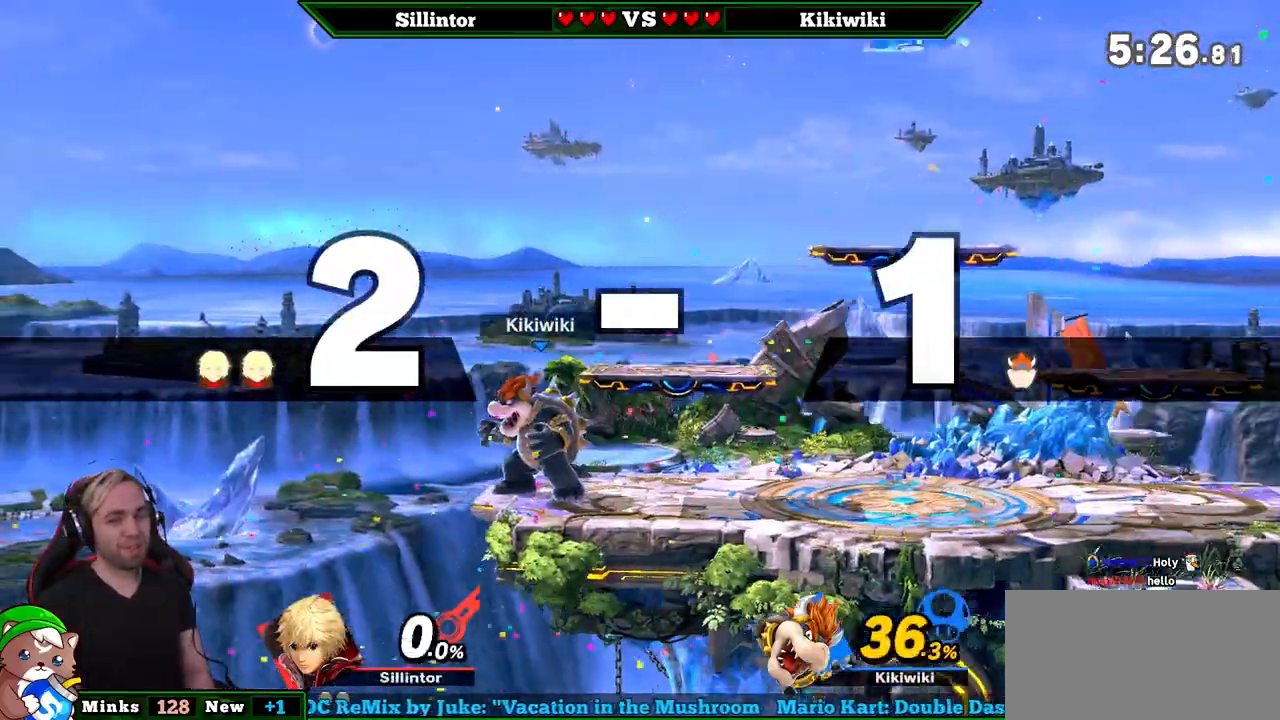
{"buttons": [], "left_stick": "down", "right_stick": "center", "events": [[400, "left_stick", "down"]]}
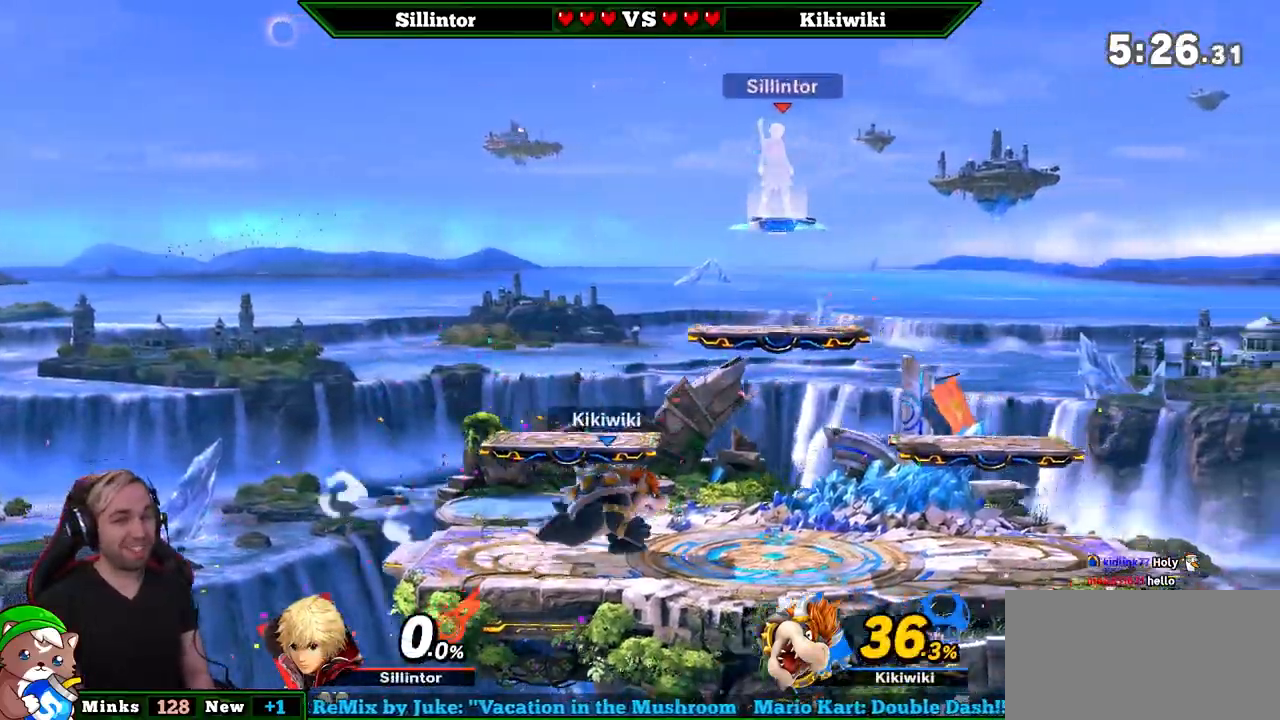
{"buttons": [], "left_stick": "center", "right_stick": "center", "events": [[50, "left_stick", "center"], [117, "B", "down"], [183, "left_stick", "down"], [367, "left_stick", "down-left"], [400, "B", "up"], [467, "left_stick", "center"]]}
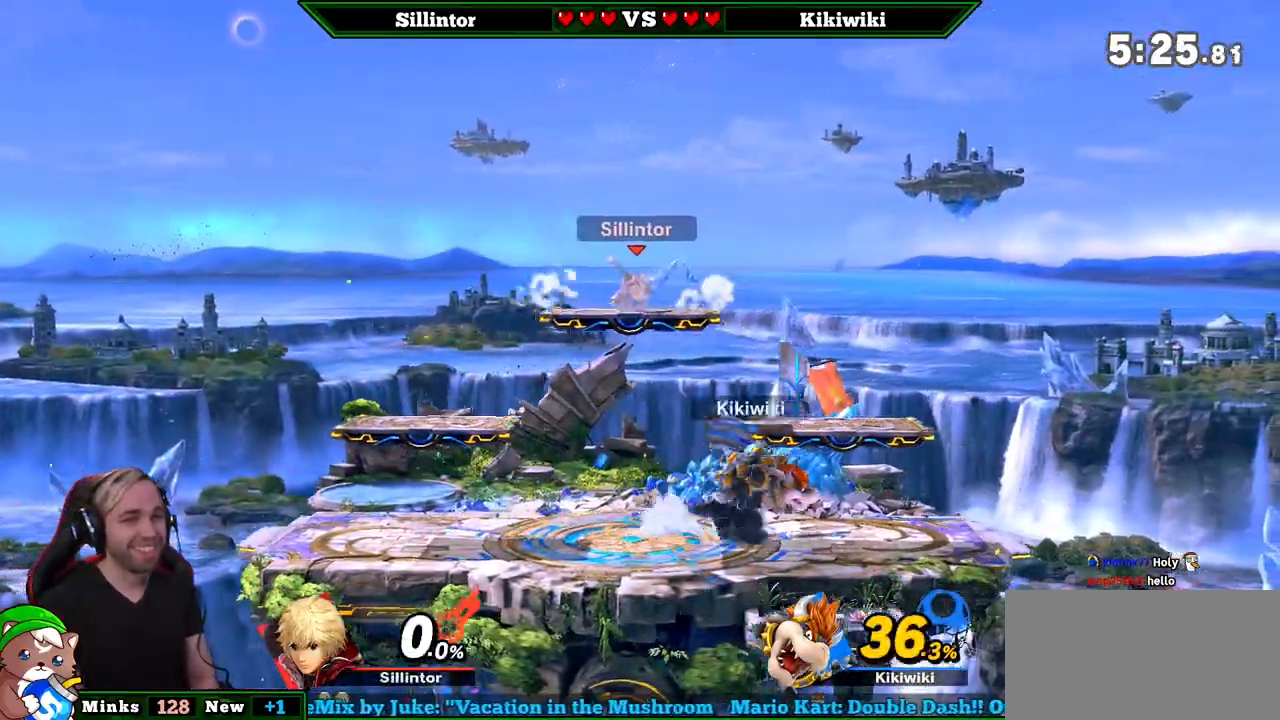
{"buttons": ["A", "Y"], "left_stick": "right", "right_stick": "center", "events": [[267, "left_stick", "left"], [317, "Y", "down"], [317, "left_stick", "right"], [350, "A", "down"]]}
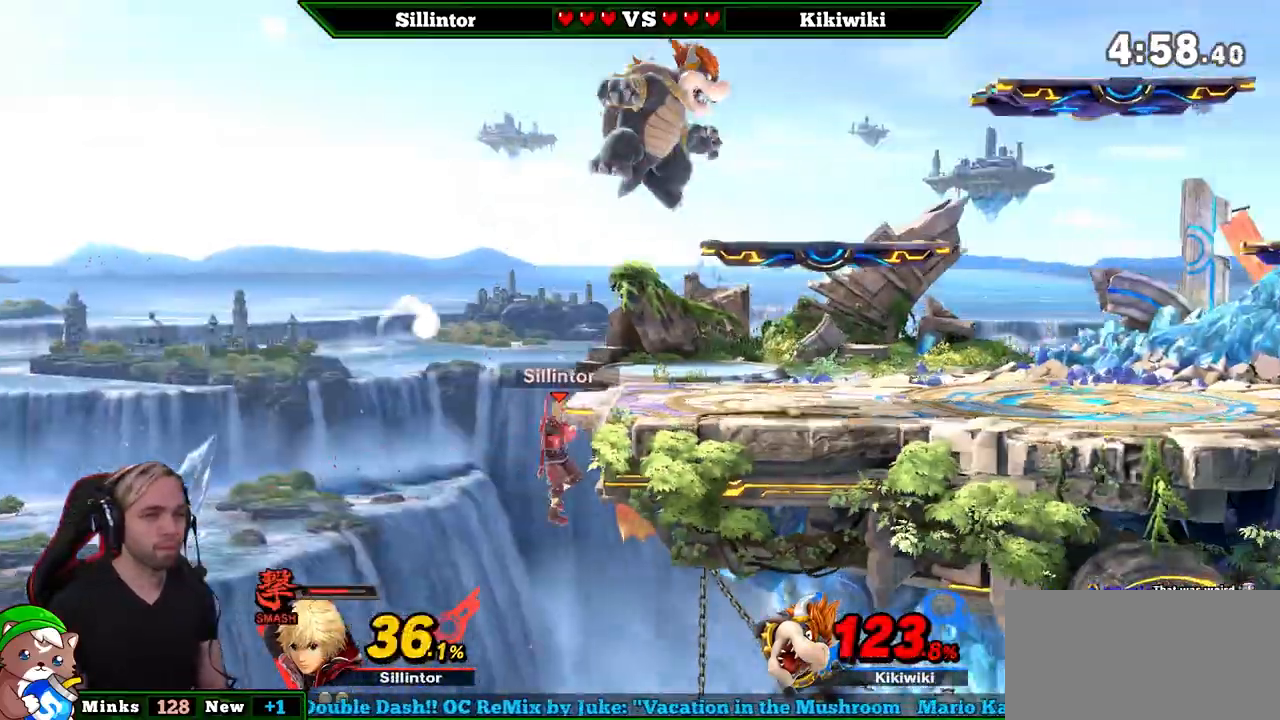
{"buttons": [], "left_stick": "right", "right_stick": "center", "events": [[350, "A", "up"], [350, "Y", "up"]]}